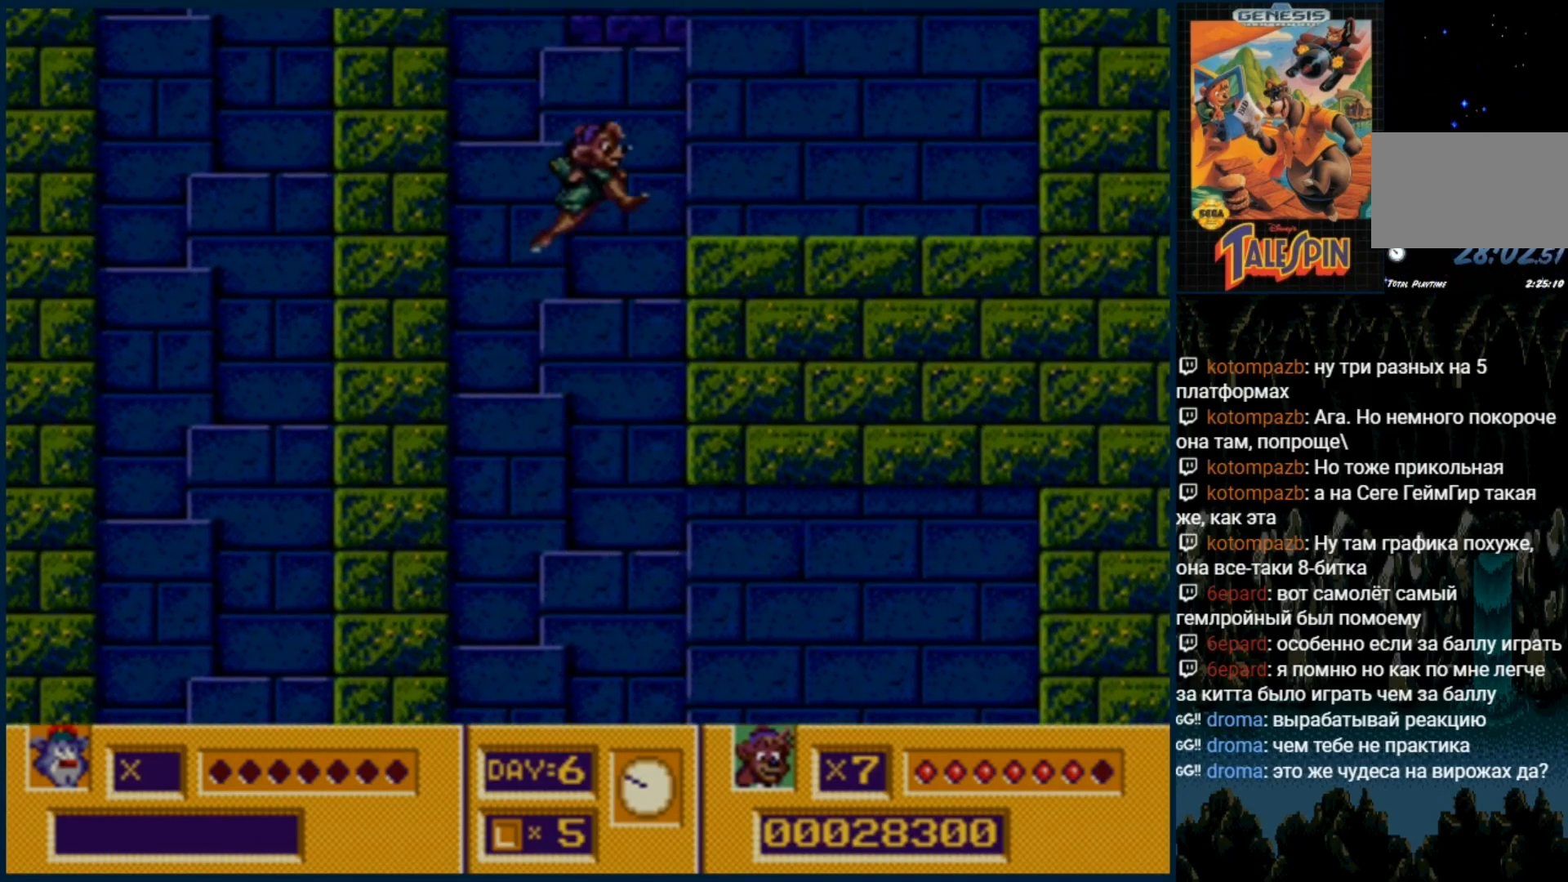
Gameplay with a controller (Xbox layout); each line is a JSON object with the inputs held at the frame after it (dt_ms = milliseconds from this image to that frame). "events" lists button and stick changes between this image and that frame as [ms after this image, input, new state], when the widget could be followed in between. Not read: L1 L2 L3 R1 R2 R3.
{"dt_ms": 500, "buttons": [], "events": [[300, "C", "down"], [483, "C", "up"]]}
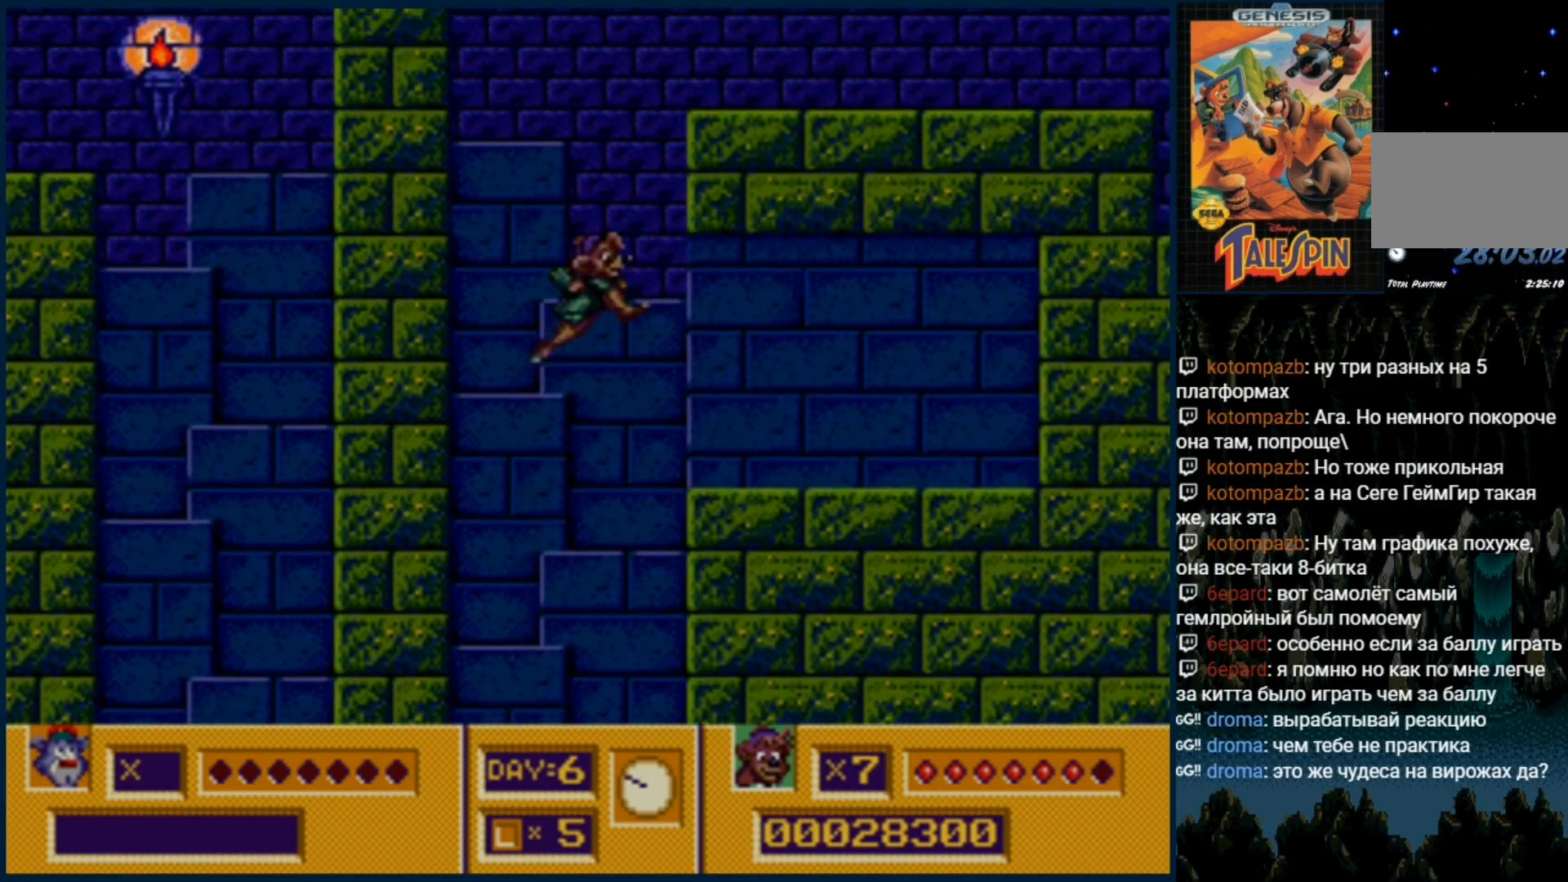
{"dt_ms": 1000, "buttons": ["DPAD_RIGHT"]}
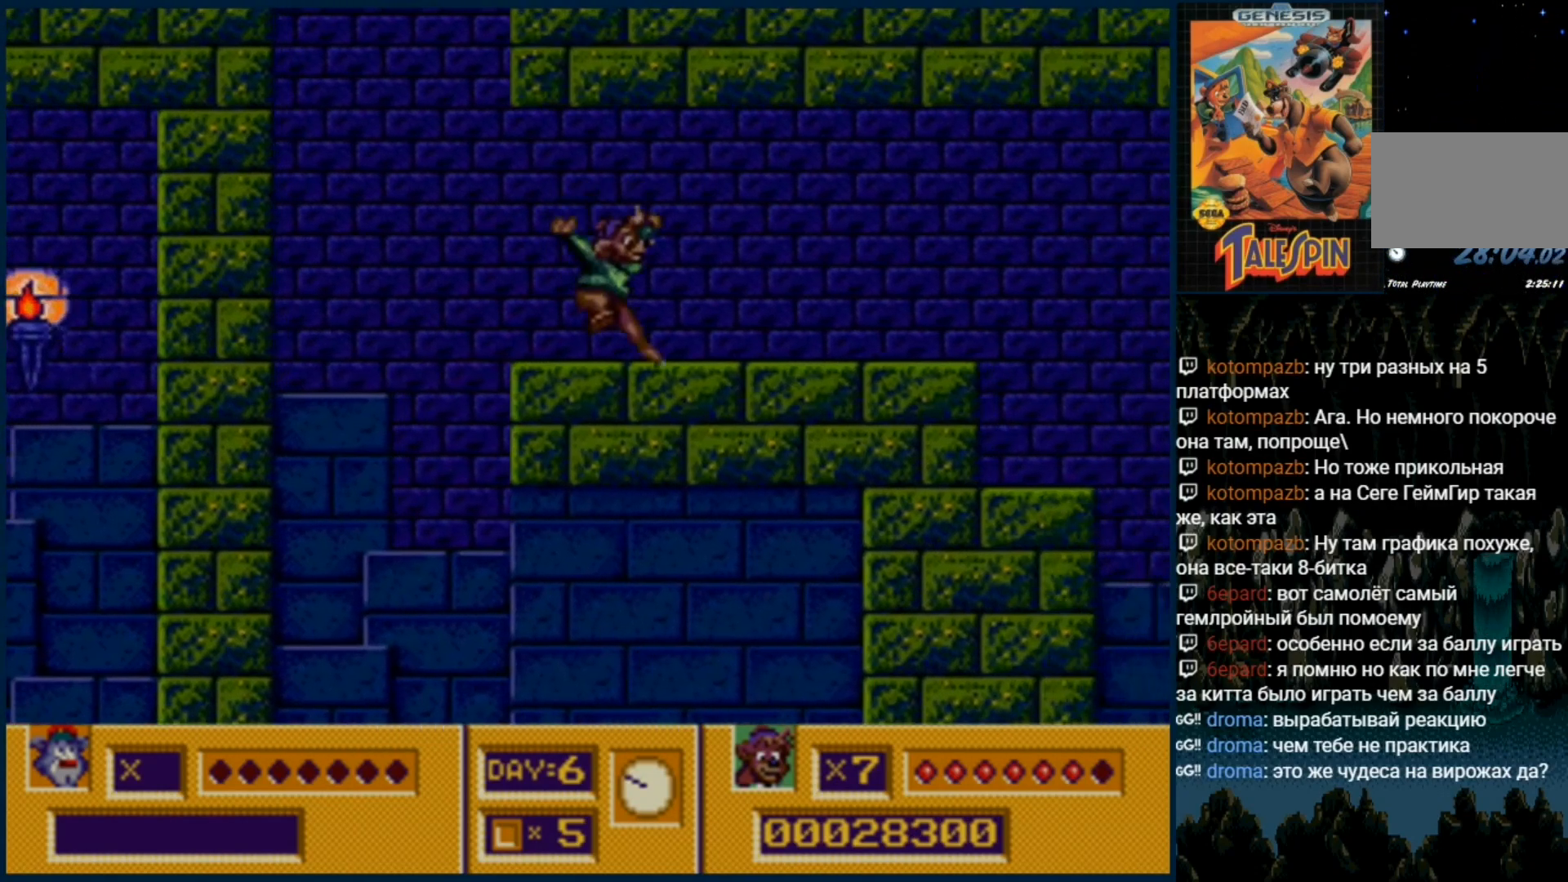
{"dt_ms": 500, "buttons": ["C", "DPAD_RIGHT"], "events": [[150, "C", "down"], [250, "C", "up"], [500, "C", "down"]]}
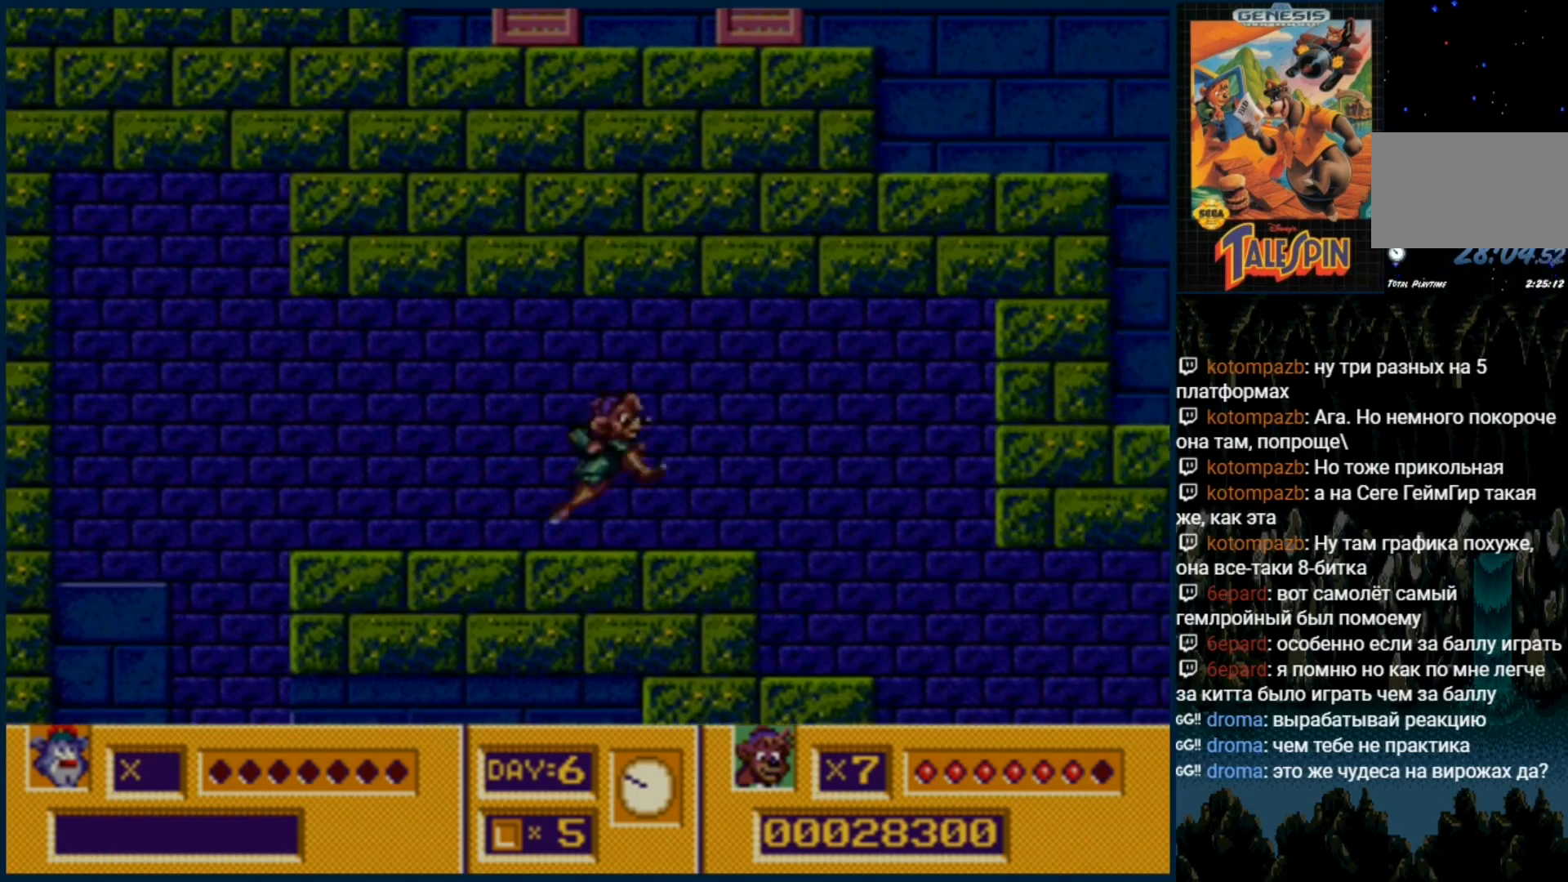
{"dt_ms": 500, "buttons": ["DPAD_RIGHT"], "events": [[100, "C", "up"], [350, "C", "down"], [467, "C", "up"]]}
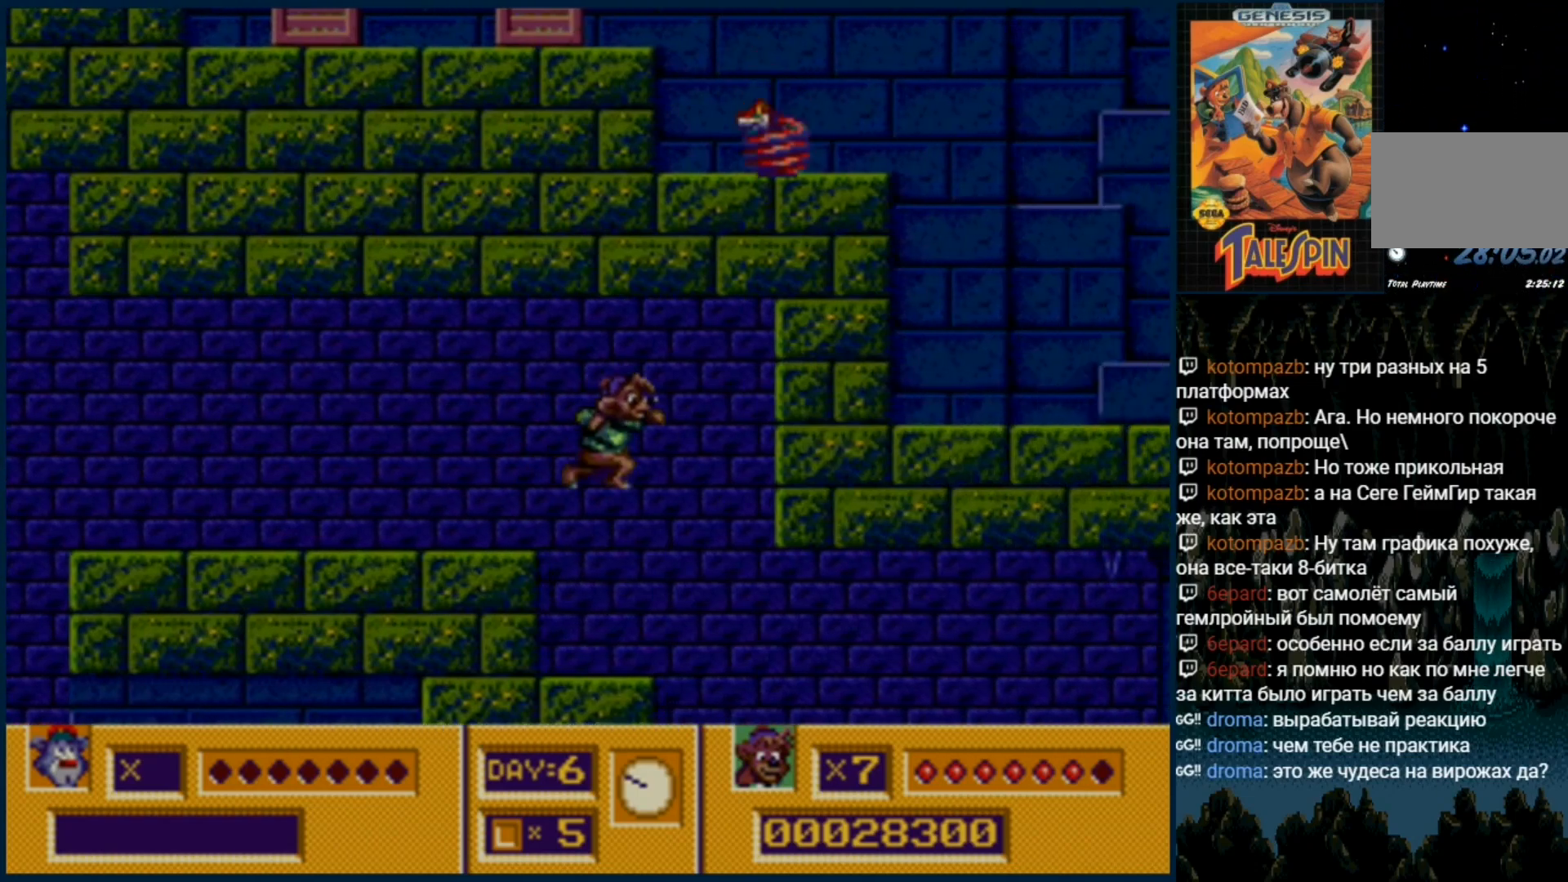
{"dt_ms": 500, "buttons": ["DPAD_RIGHT"], "events": []}
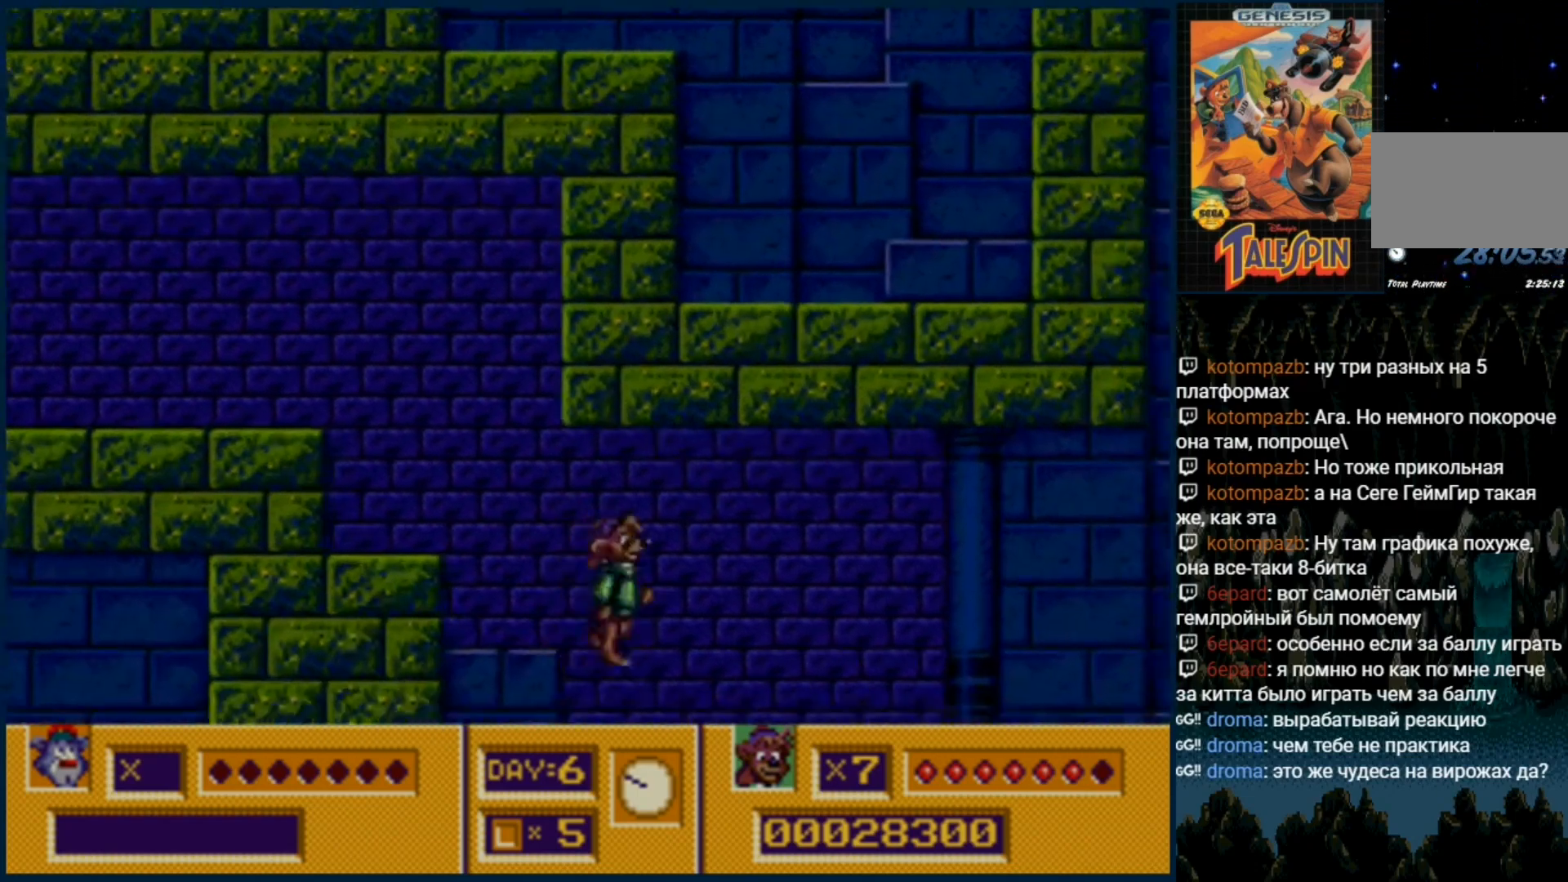
{"dt_ms": 500, "buttons": ["DPAD_RIGHT"], "events": [[217, "C", "down"], [317, "C", "up"]]}
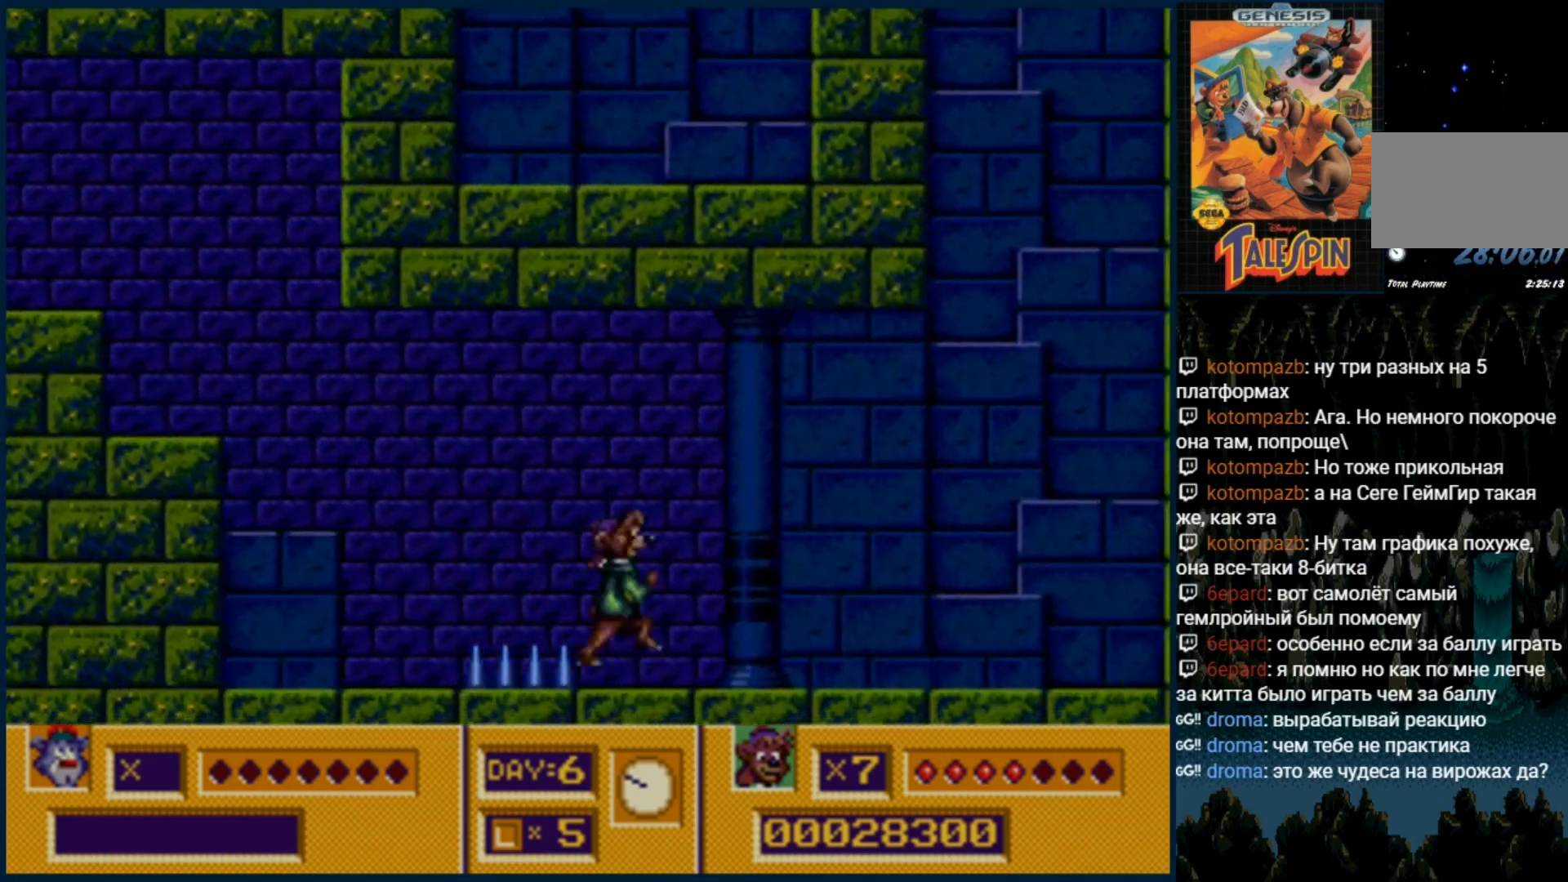
{"dt_ms": 500, "buttons": ["DPAD_RIGHT"], "events": []}
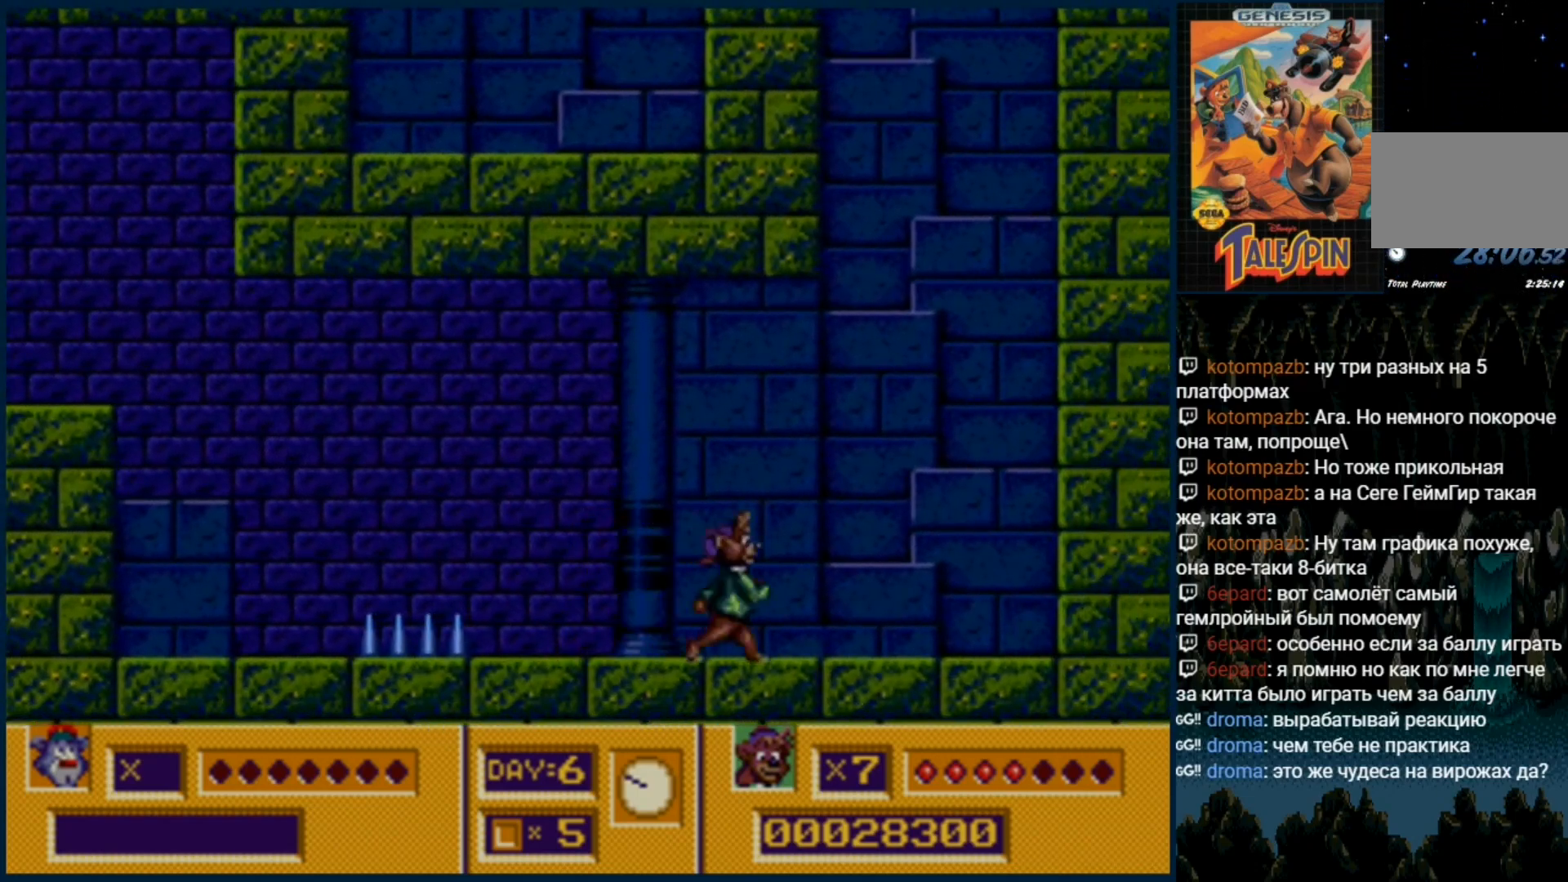
{"dt_ms": 500, "buttons": [], "events": [[117, "C", "down"], [383, "C", "up"], [383, "DPAD_RIGHT", "up"]]}
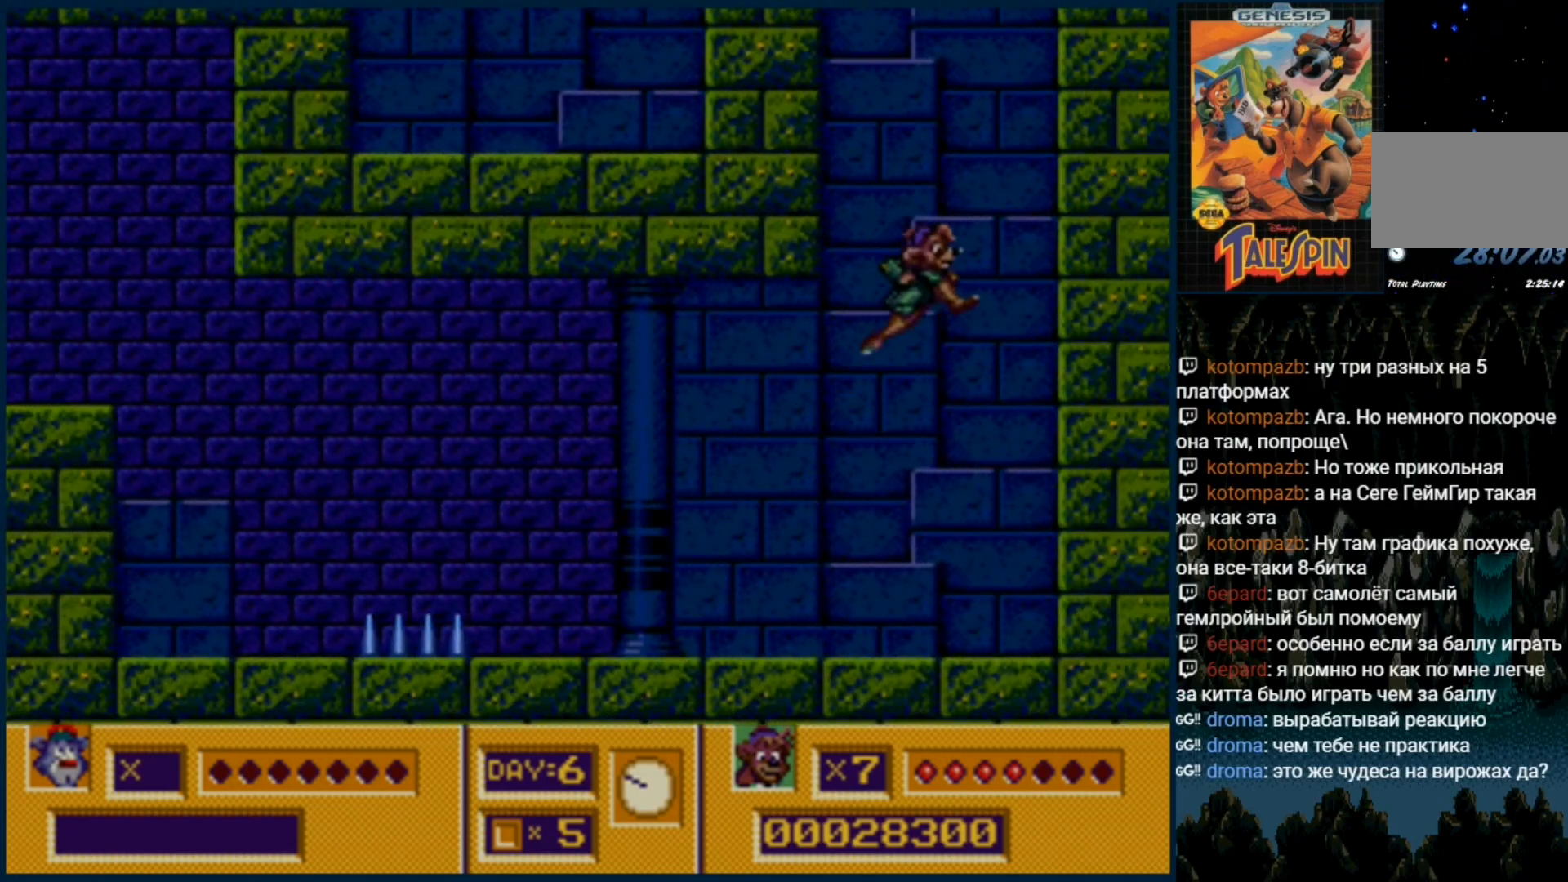
{"dt_ms": 500, "buttons": ["C"], "events": [[350, "C", "down"]]}
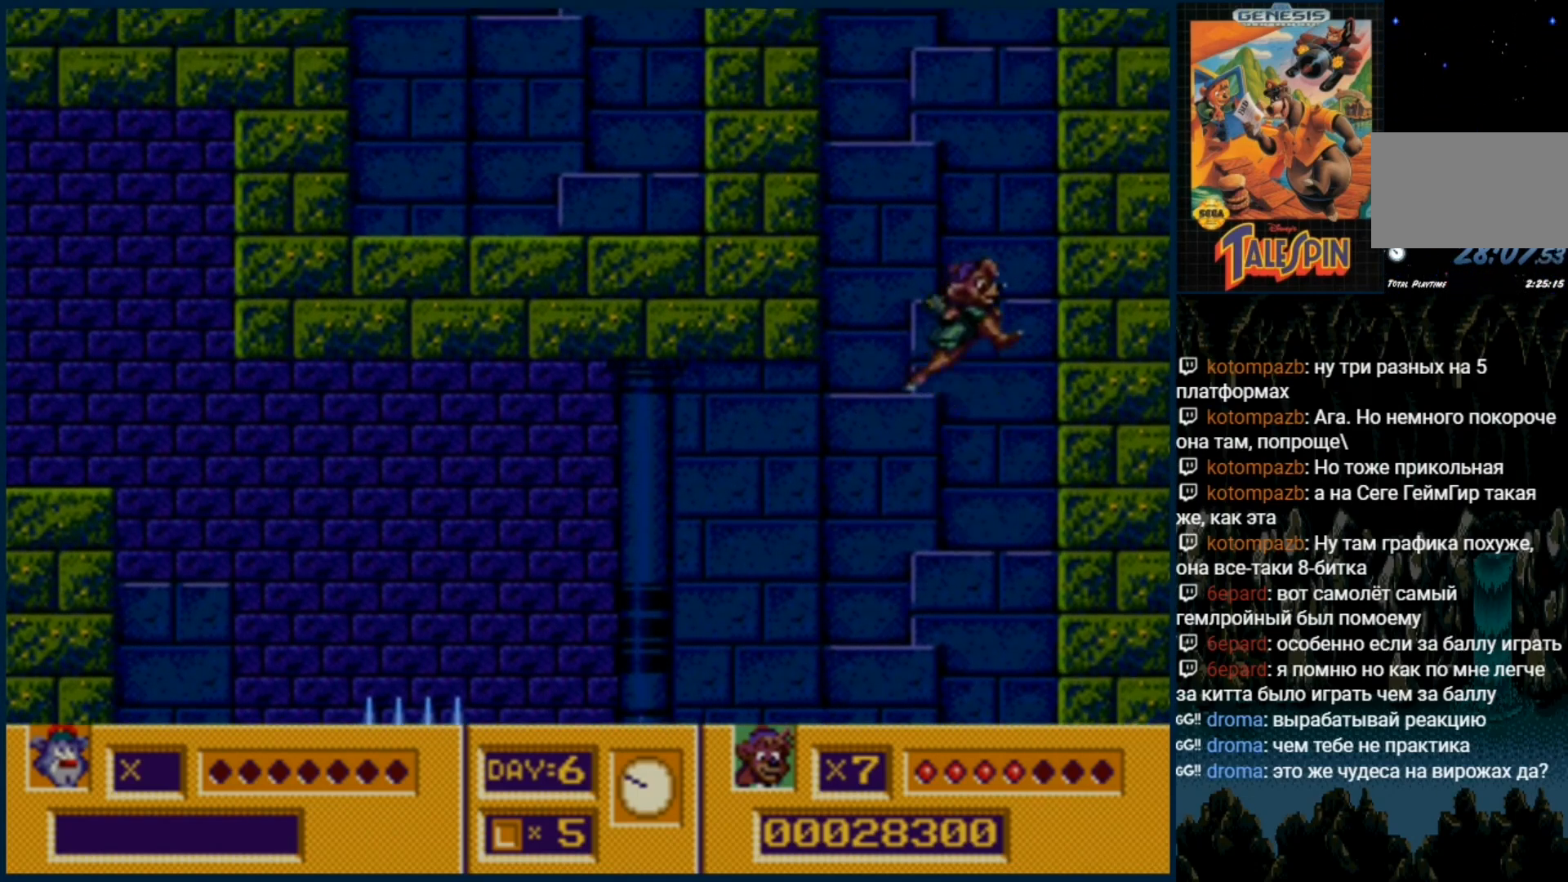
{"dt_ms": 500, "buttons": [], "events": [[150, "C", "up"]]}
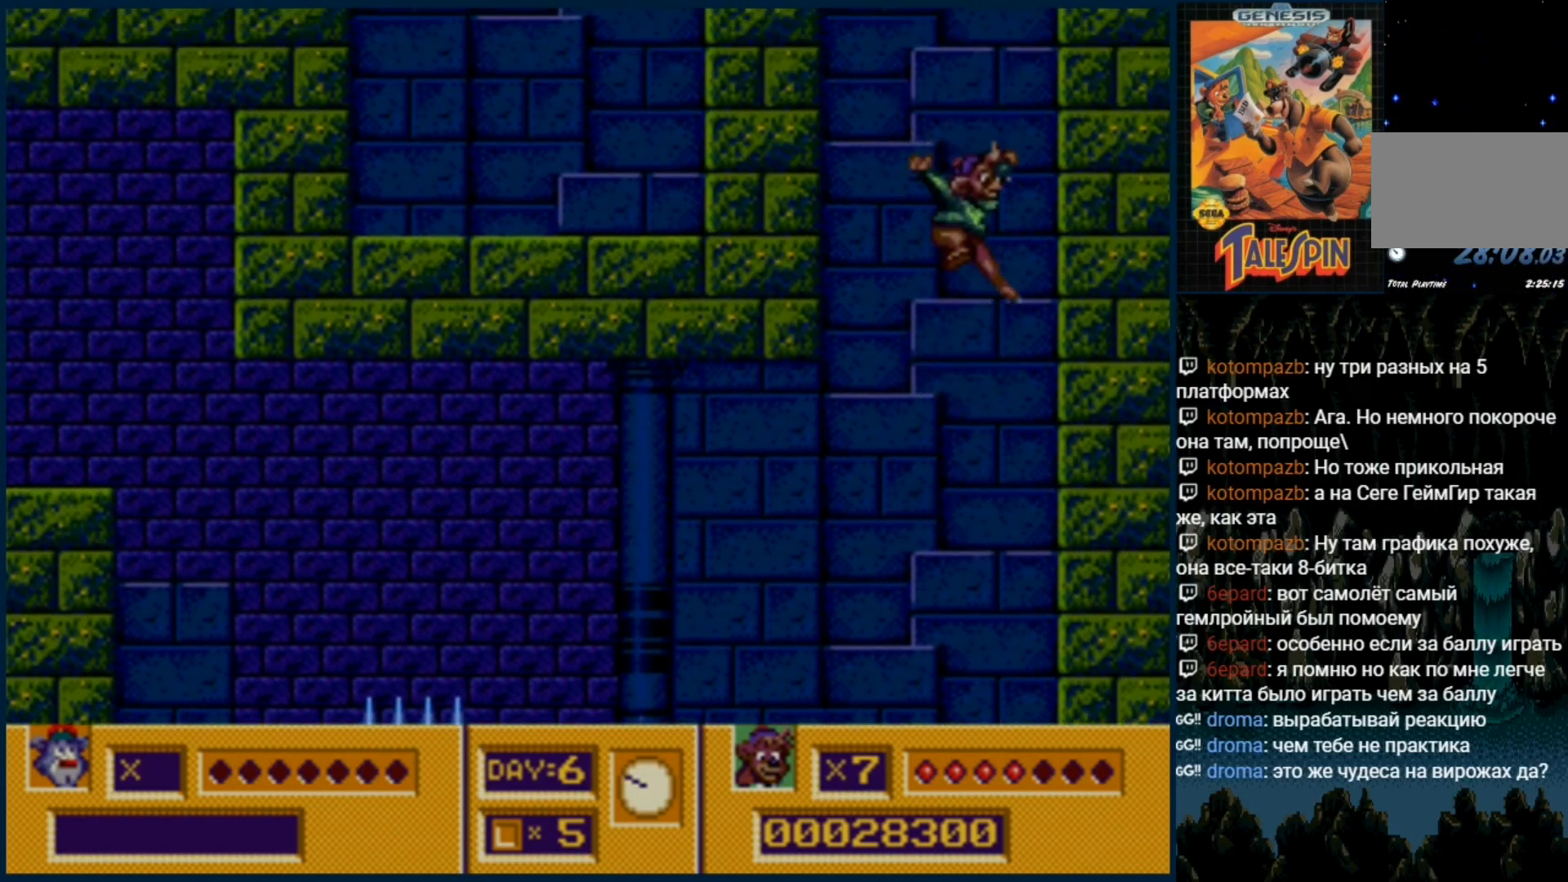
{"dt_ms": 500, "buttons": [], "events": [[17, "C", "down"], [350, "C", "up"]]}
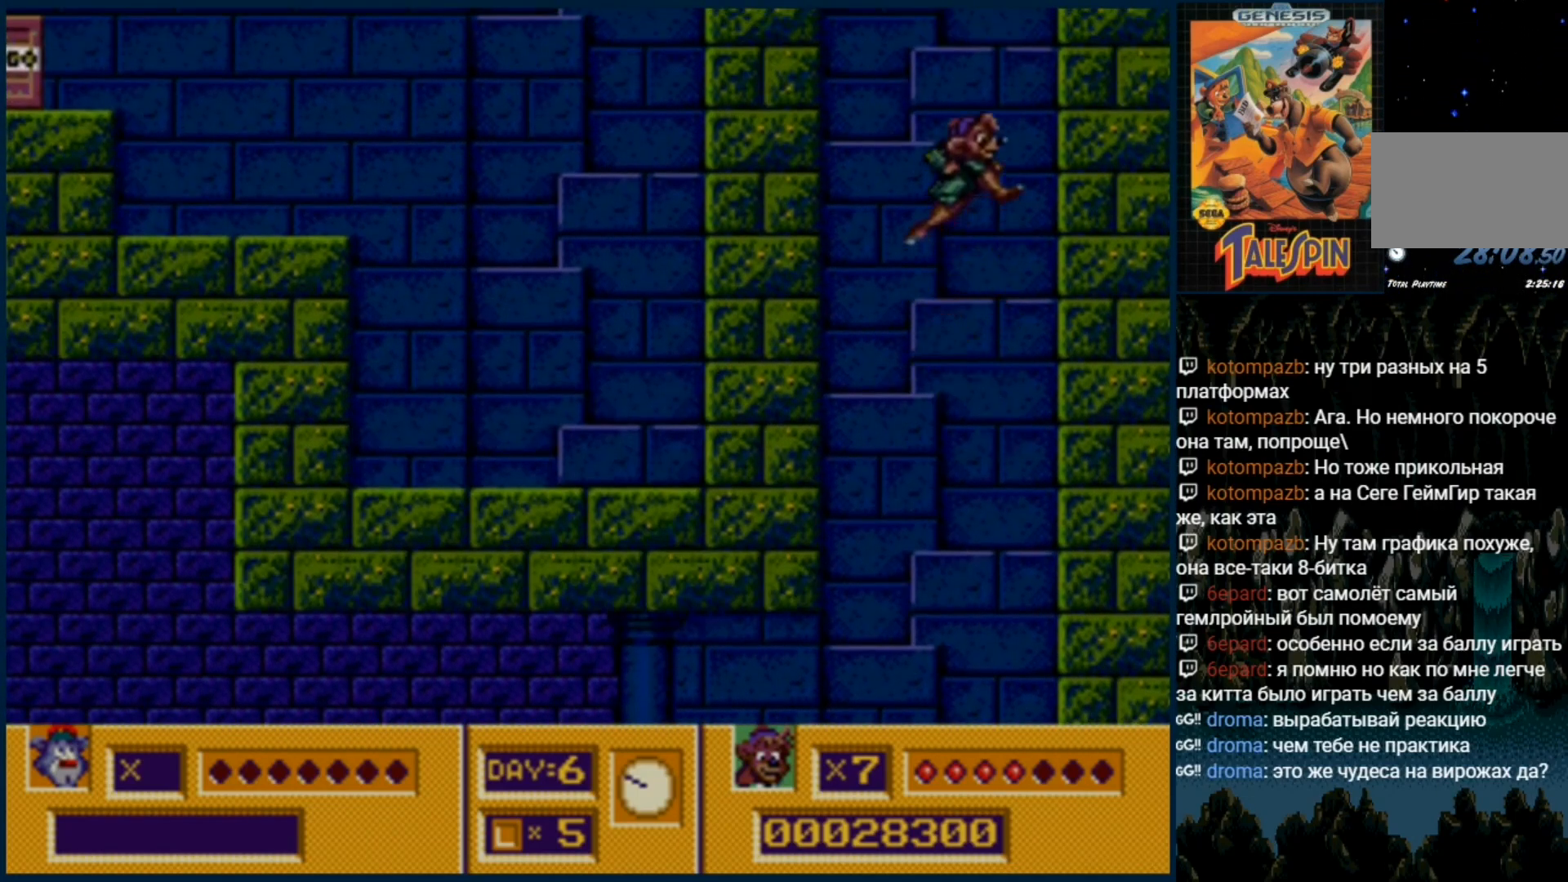
{"dt_ms": 500, "buttons": [], "events": [[267, "C", "down"], [450, "C", "up"]]}
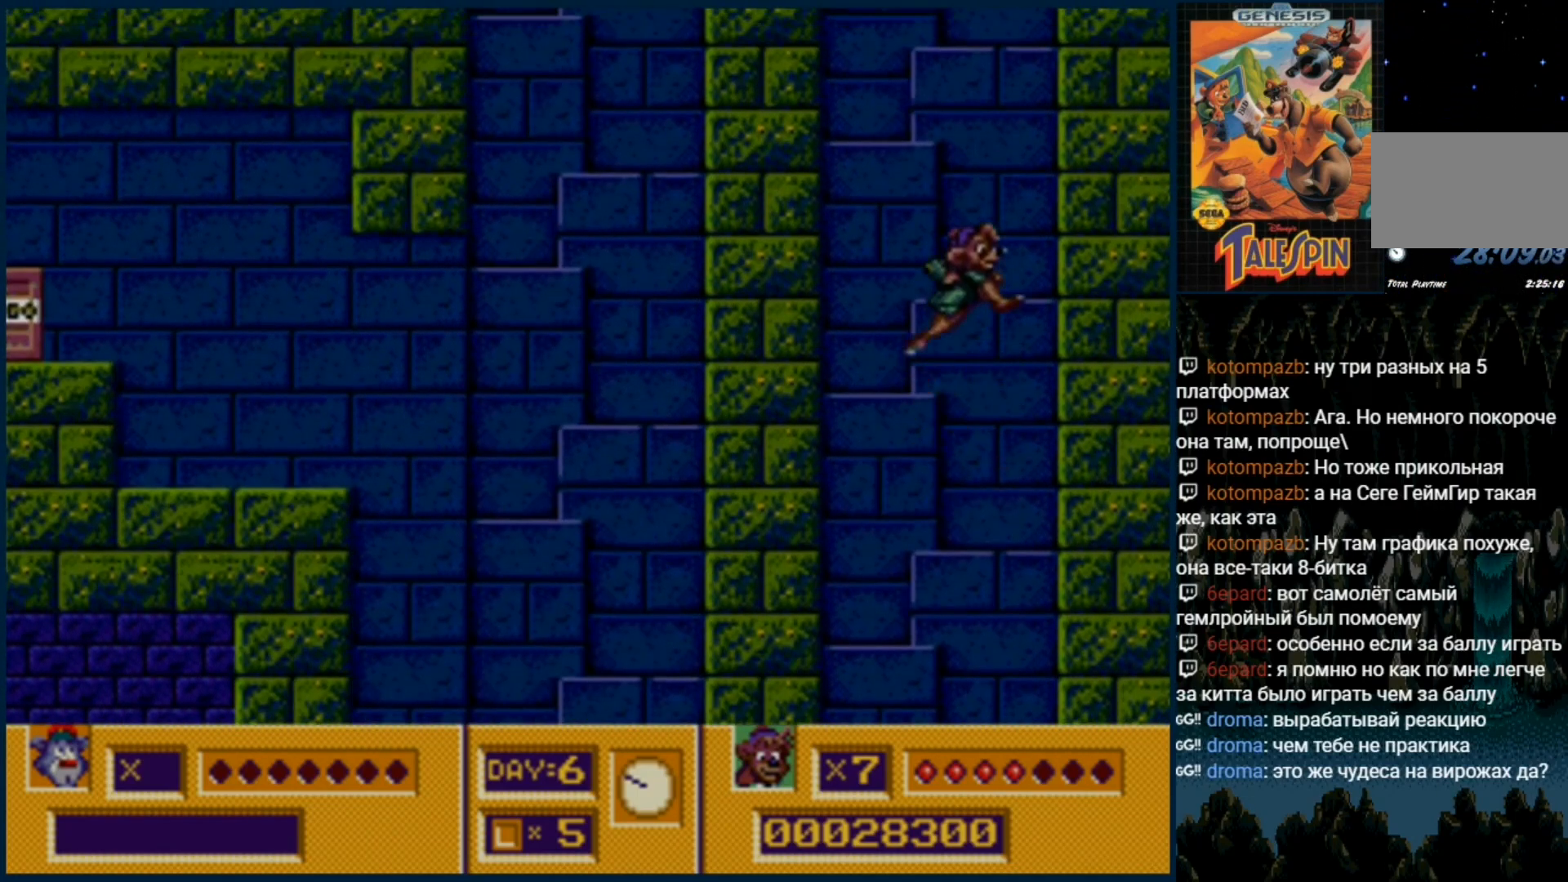
{"dt_ms": 500, "buttons": ["C"], "events": [[433, "C", "down"]]}
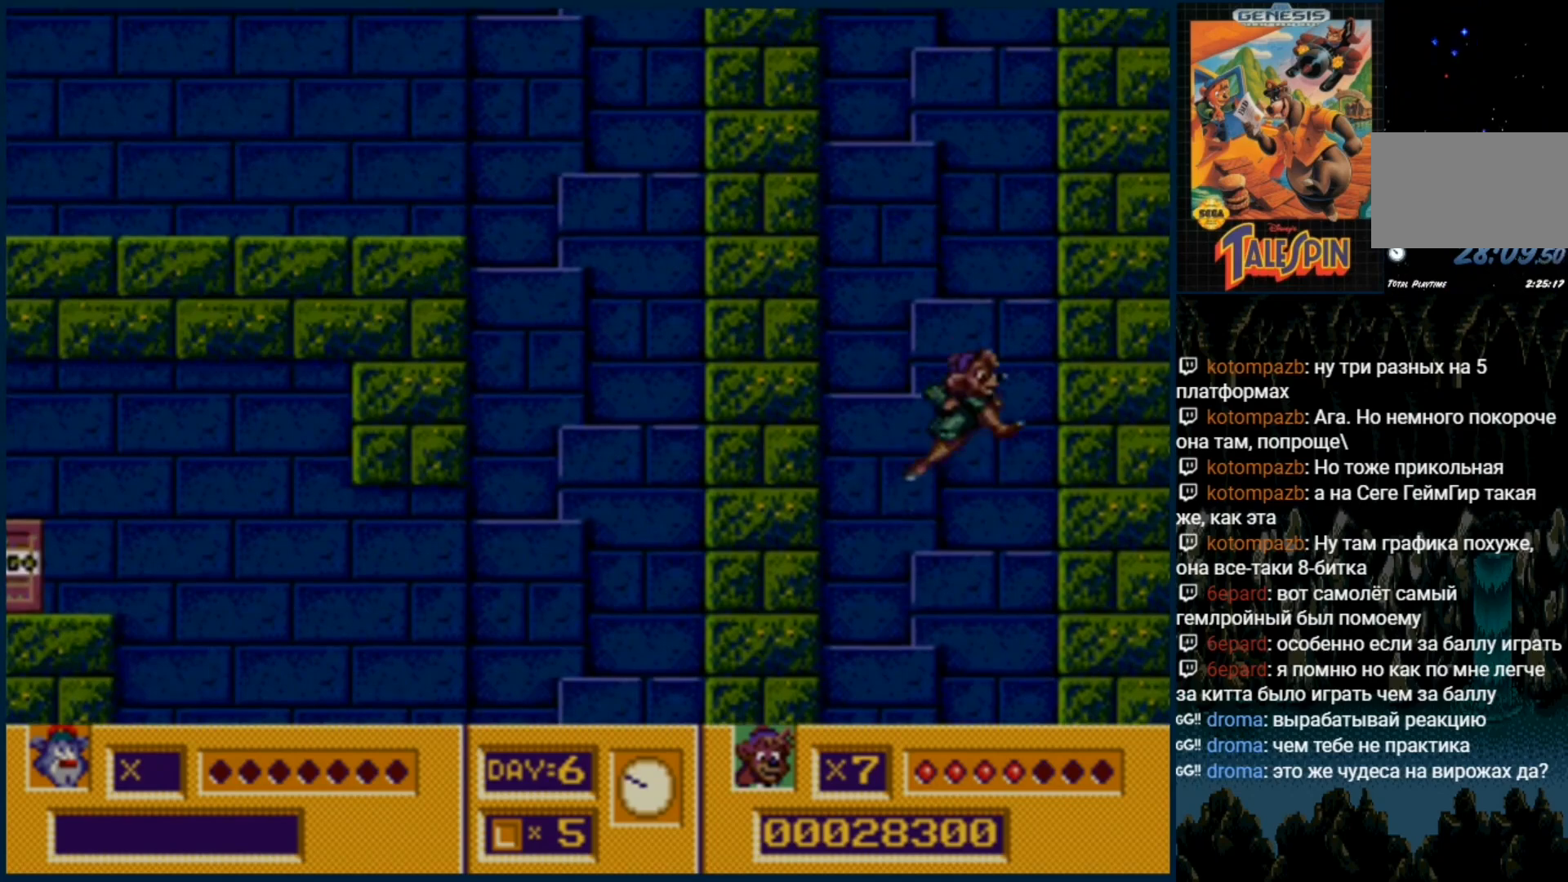
{"dt_ms": 500, "buttons": [], "events": [[300, "C", "up"]]}
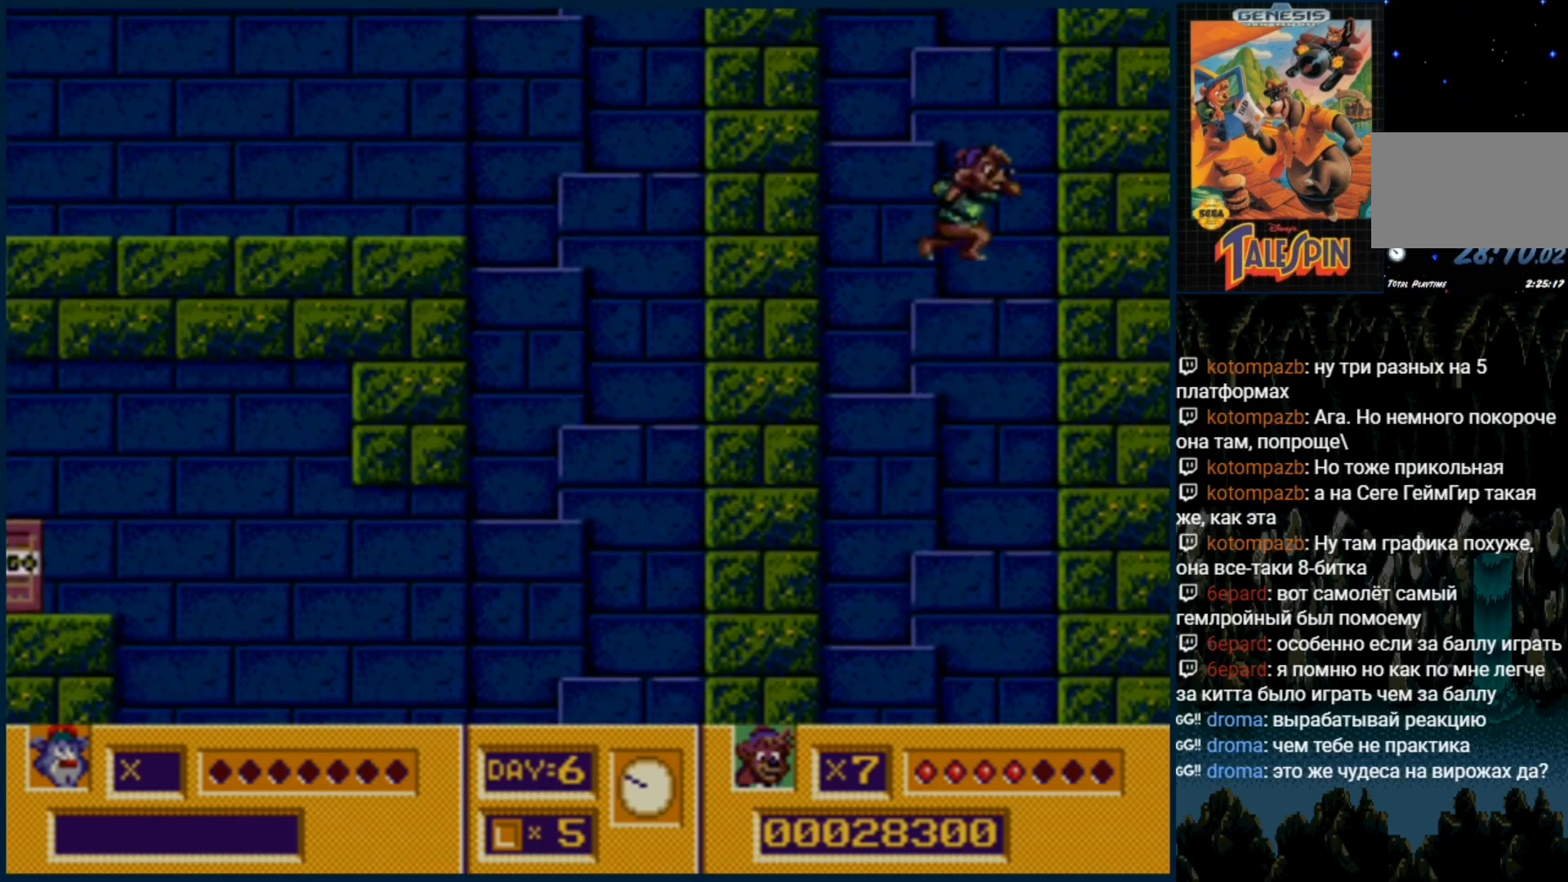
{"dt_ms": 500, "buttons": [], "events": [[100, "C", "down"], [467, "C", "up"]]}
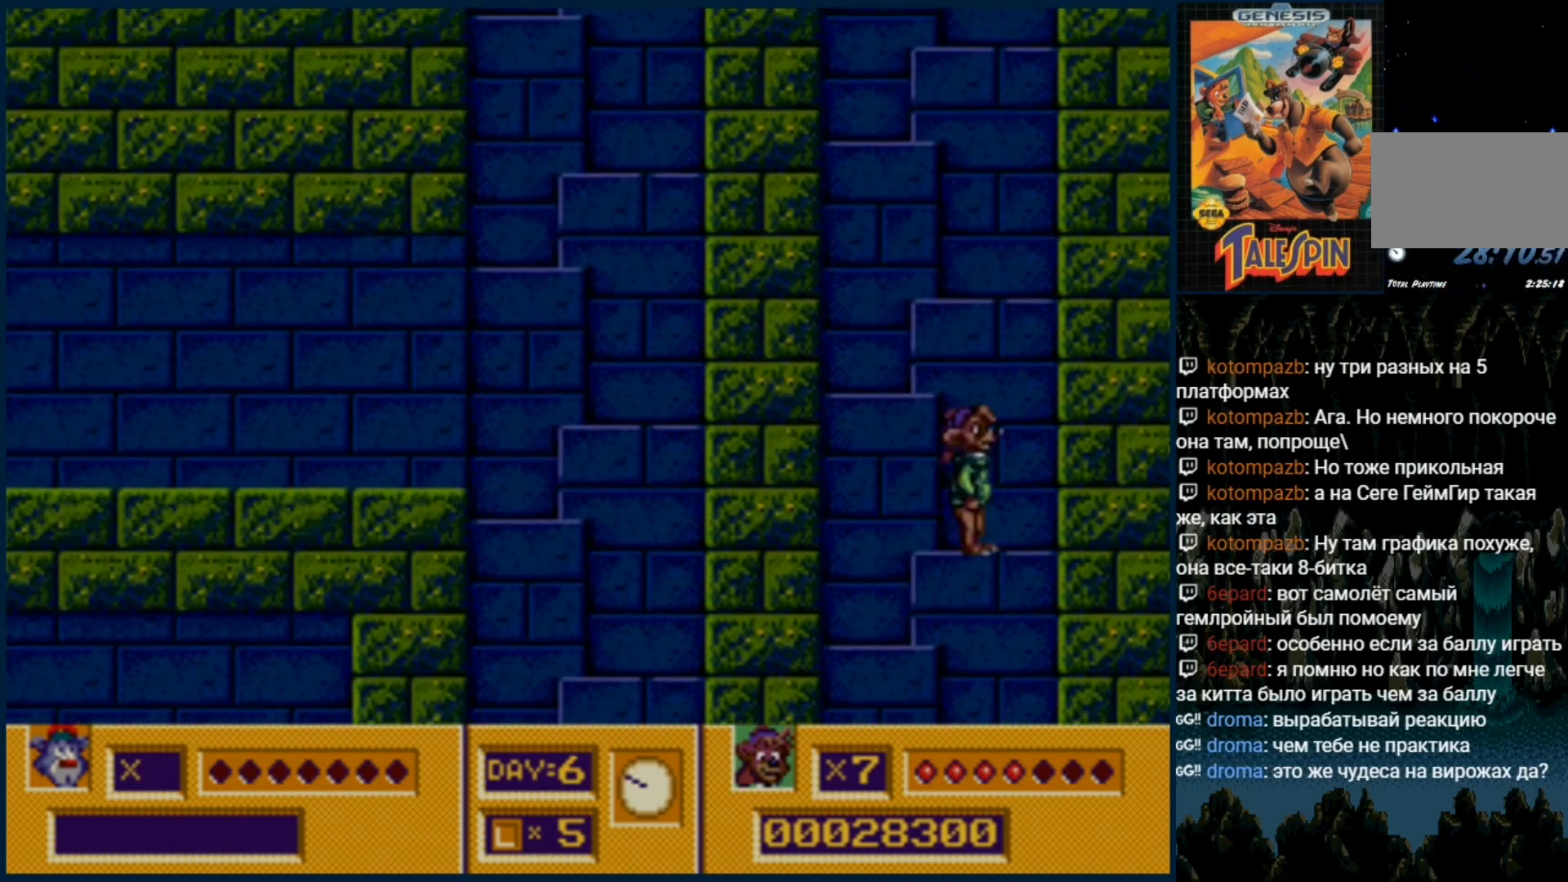
{"dt_ms": 500, "buttons": [], "events": [[33, "C", "down"], [367, "C", "up"]]}
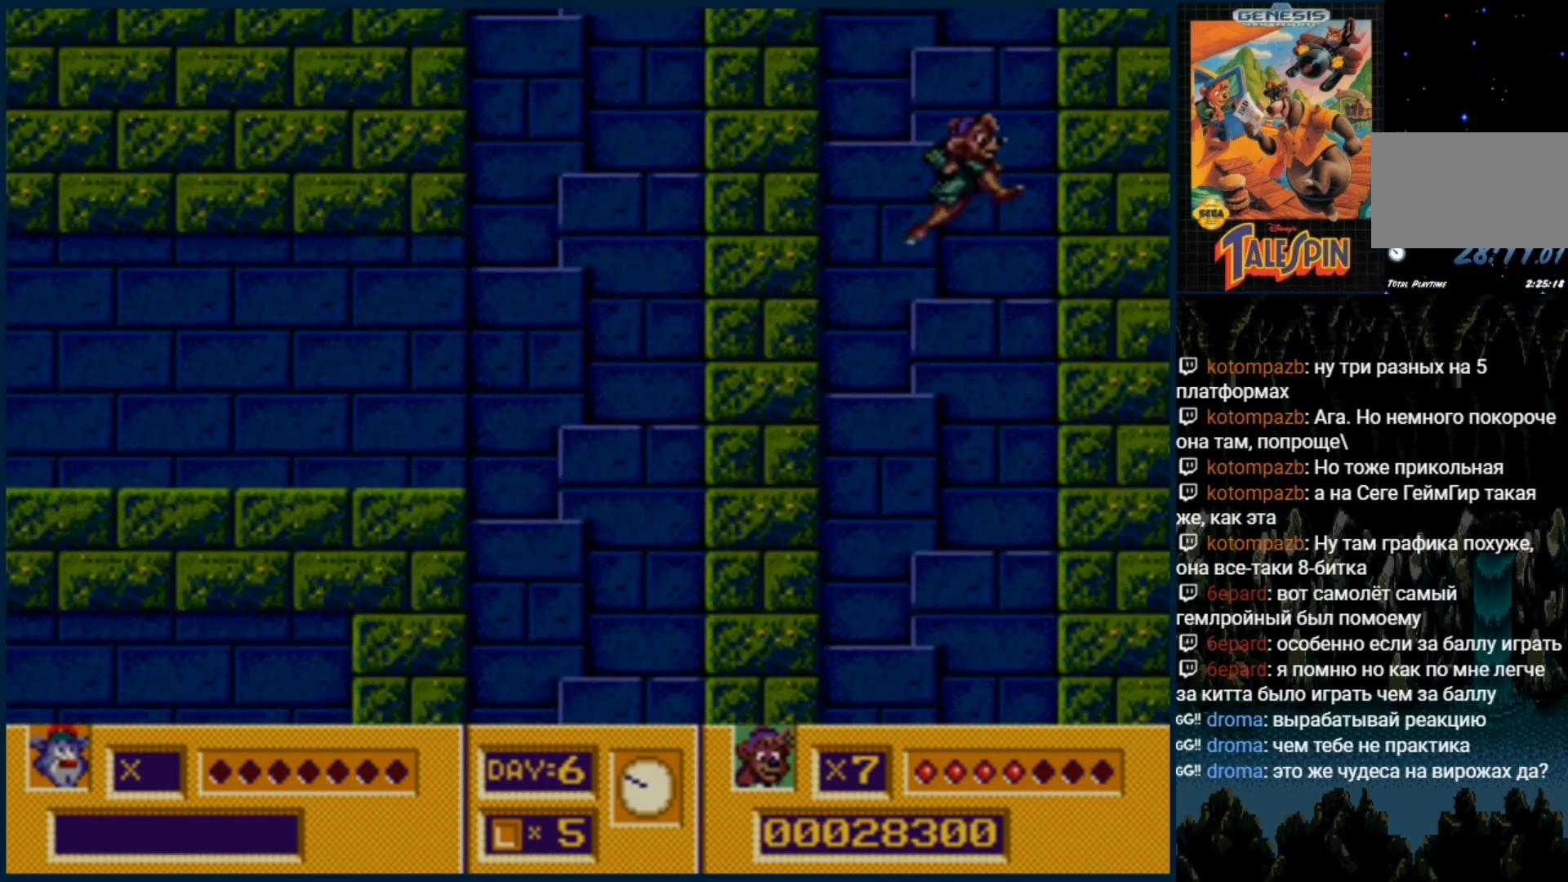
{"dt_ms": 500, "buttons": [], "events": [[317, "C", "down"], [483, "C", "up"]]}
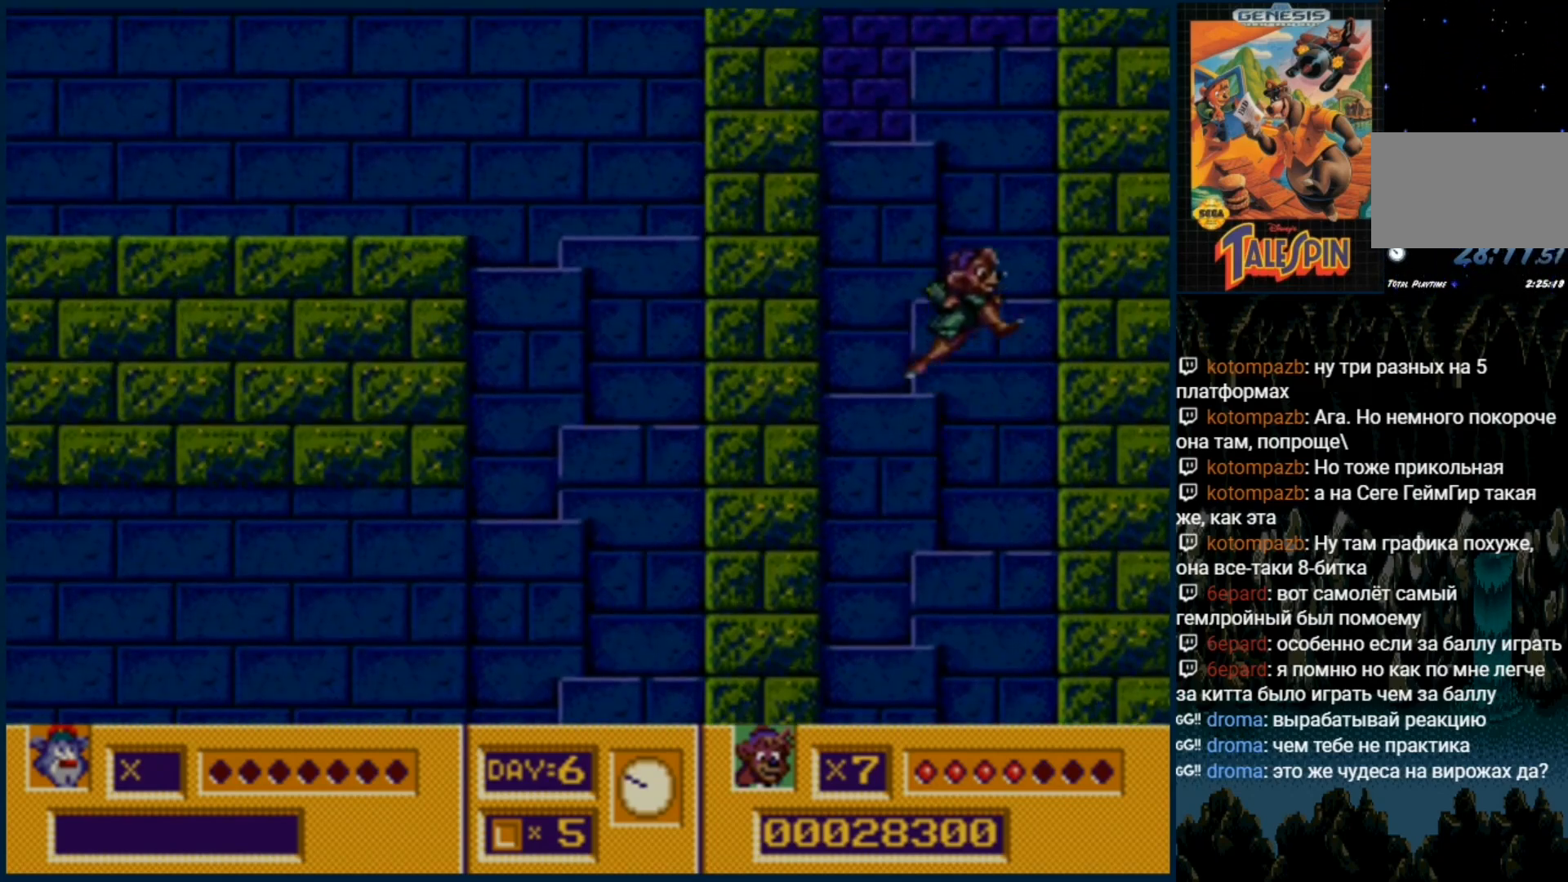
{"dt_ms": 500, "buttons": ["C"], "events": [[483, "C", "down"]]}
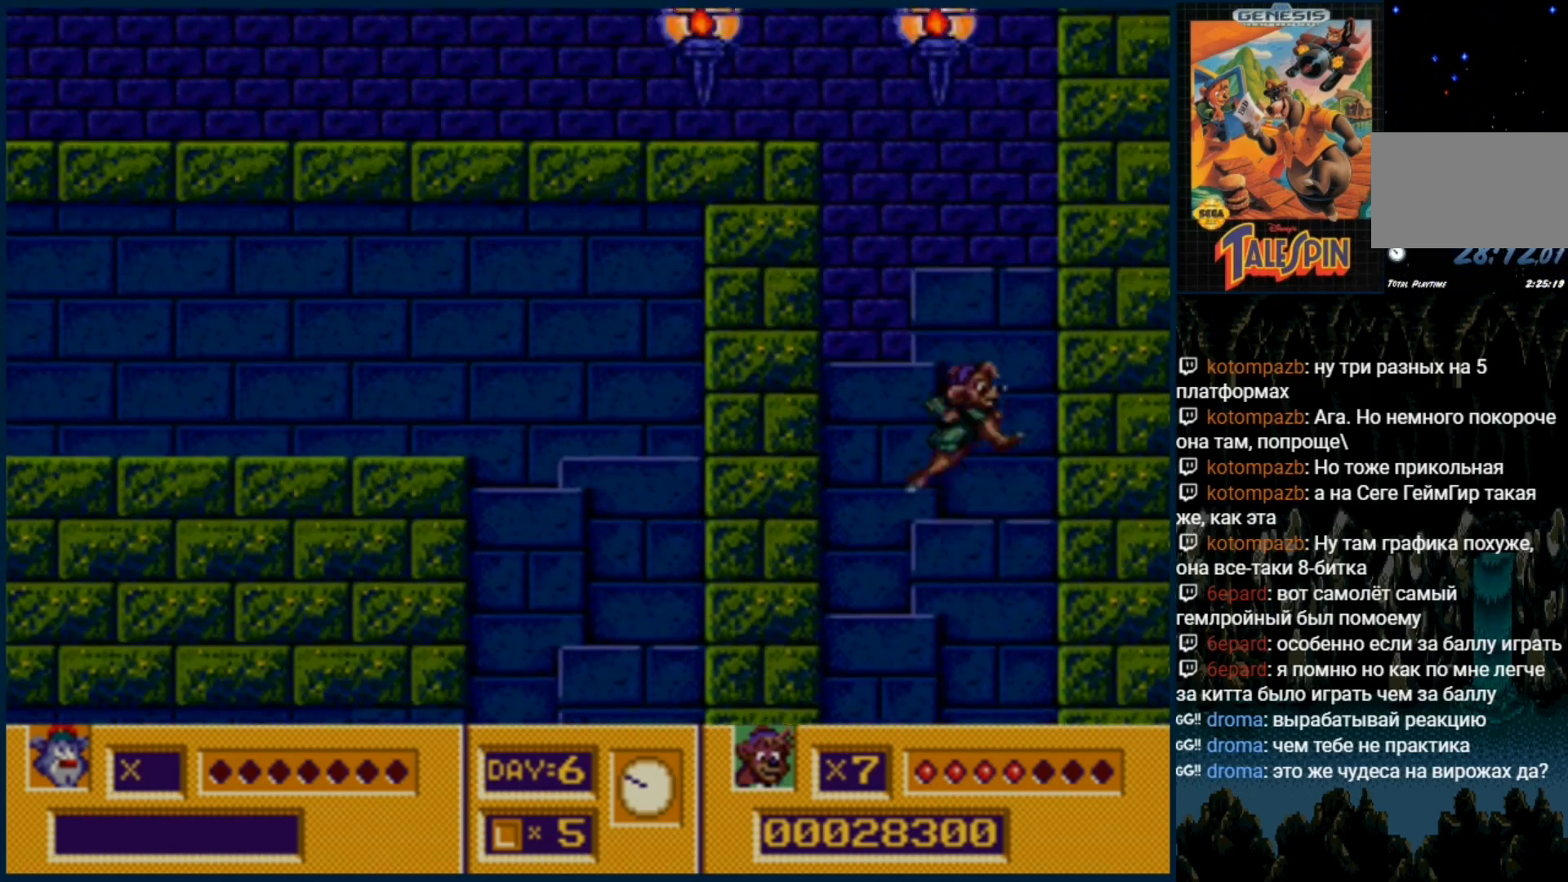
{"dt_ms": 500, "buttons": [], "events": [[233, "C", "up"]]}
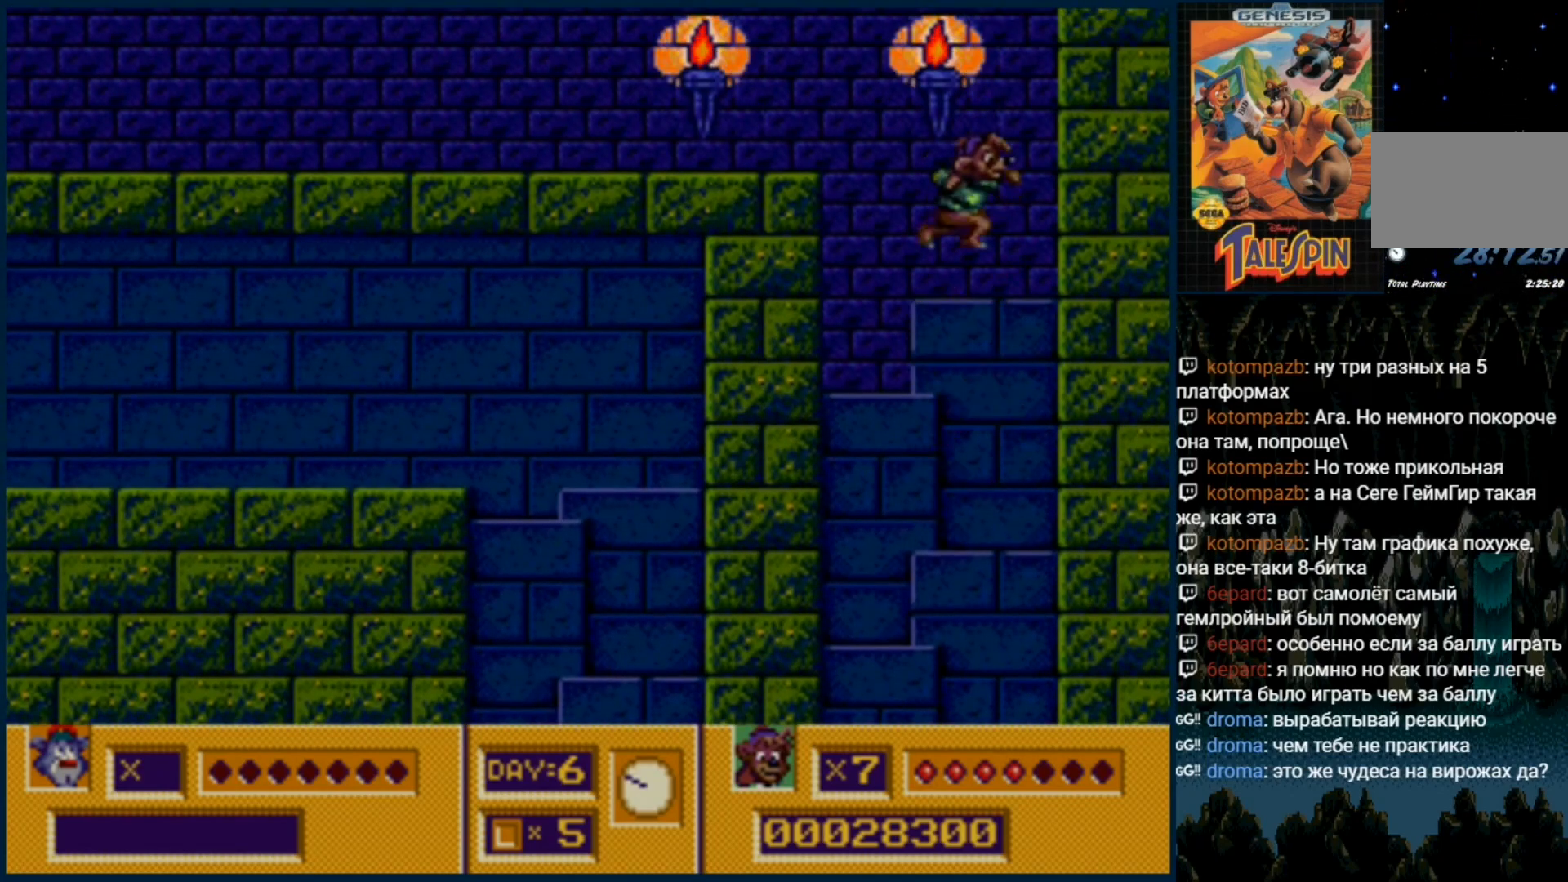
{"dt_ms": 500, "buttons": [], "events": [[200, "C", "down"], [433, "C", "up"]]}